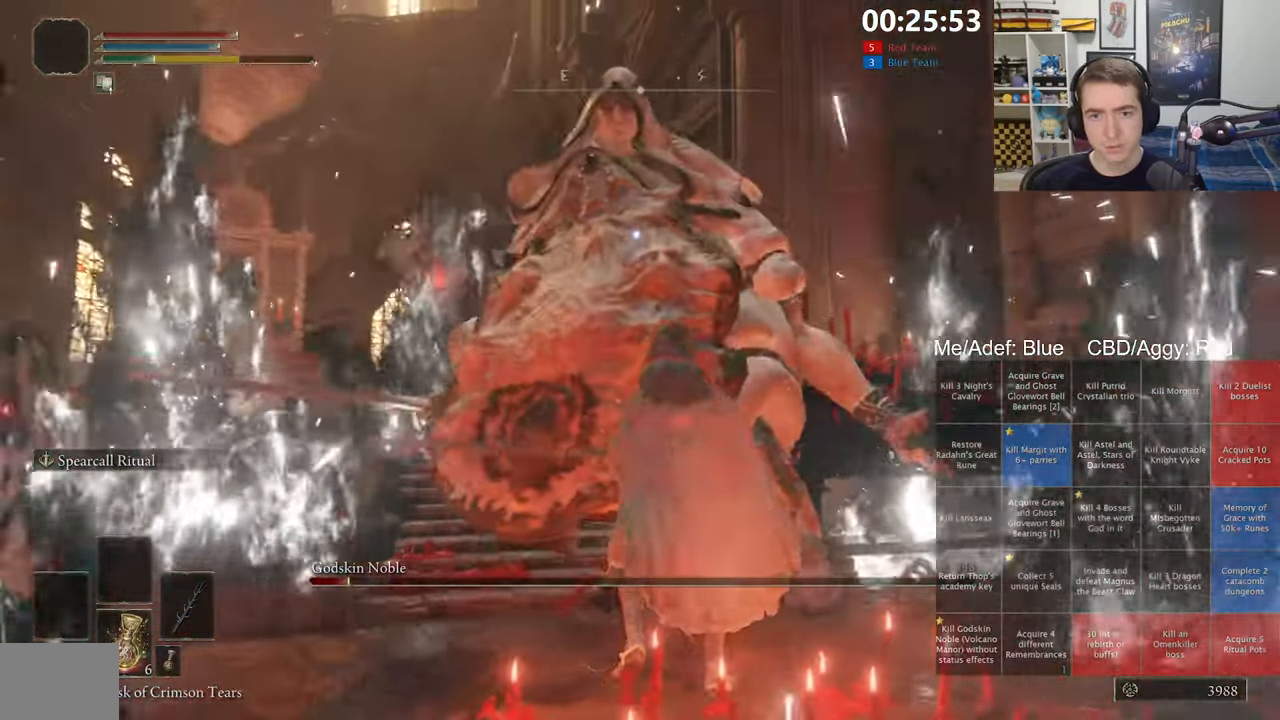
Gameplay with a controller (Xbox layout); each line is a JSON object with the inputs held at the frame after it. "events" lists button and stick changes between this image and that frame as [ms after this image, input, new state], when the widget could be followed in between. Not read: START.
{"buttons": [], "left_stick": "center", "right_stick": "center", "events": [[100, "left_stick", "center"]]}
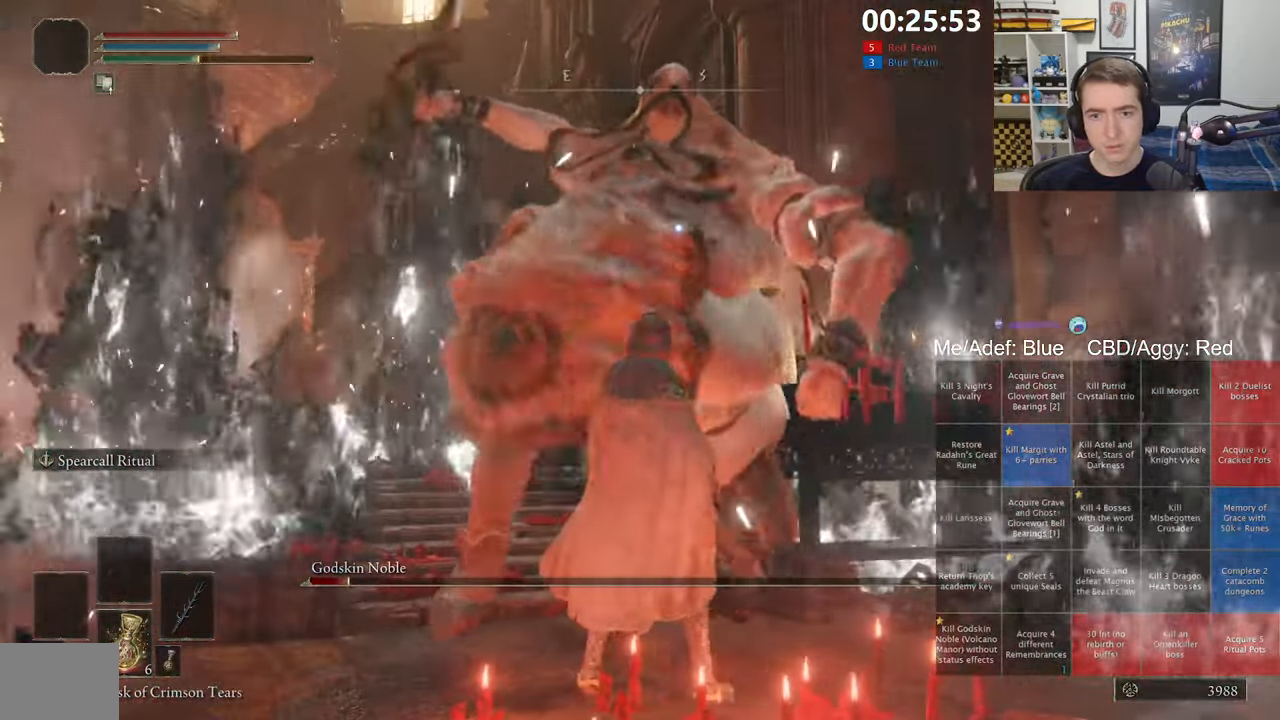
{"buttons": [], "left_stick": "up-left", "right_stick": "center", "events": [[50, "left_stick", "up"], [284, "B", "down"], [417, "B", "up"], [417, "left_stick", "up-left"]]}
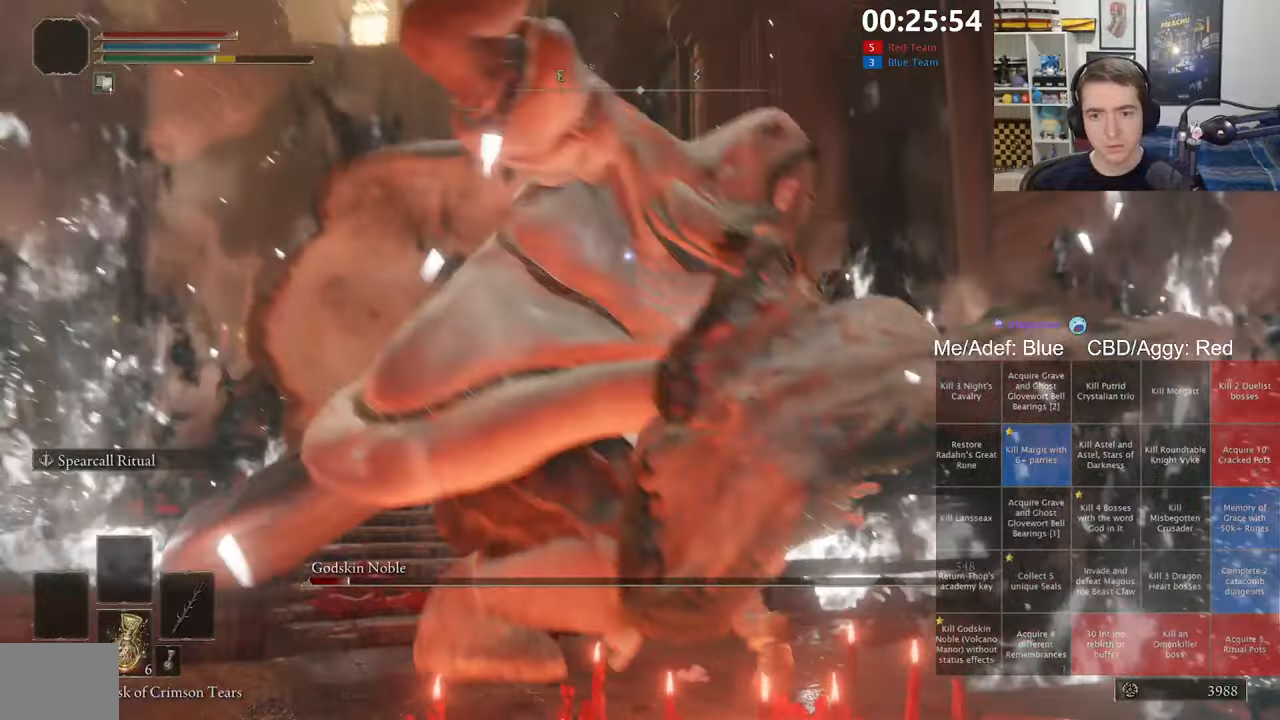
{"buttons": [], "left_stick": "up-left", "right_stick": "center", "events": []}
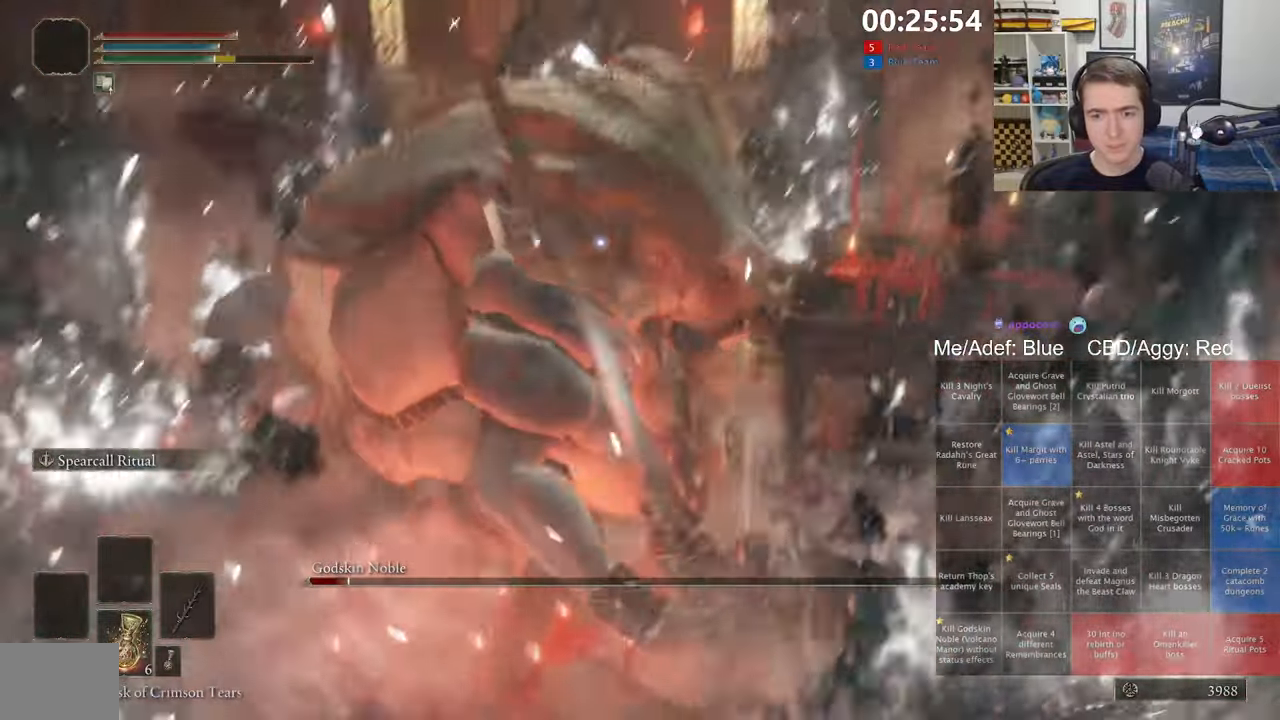
{"buttons": ["B"], "left_stick": "up-left", "right_stick": "center", "events": [[467, "B", "down"]]}
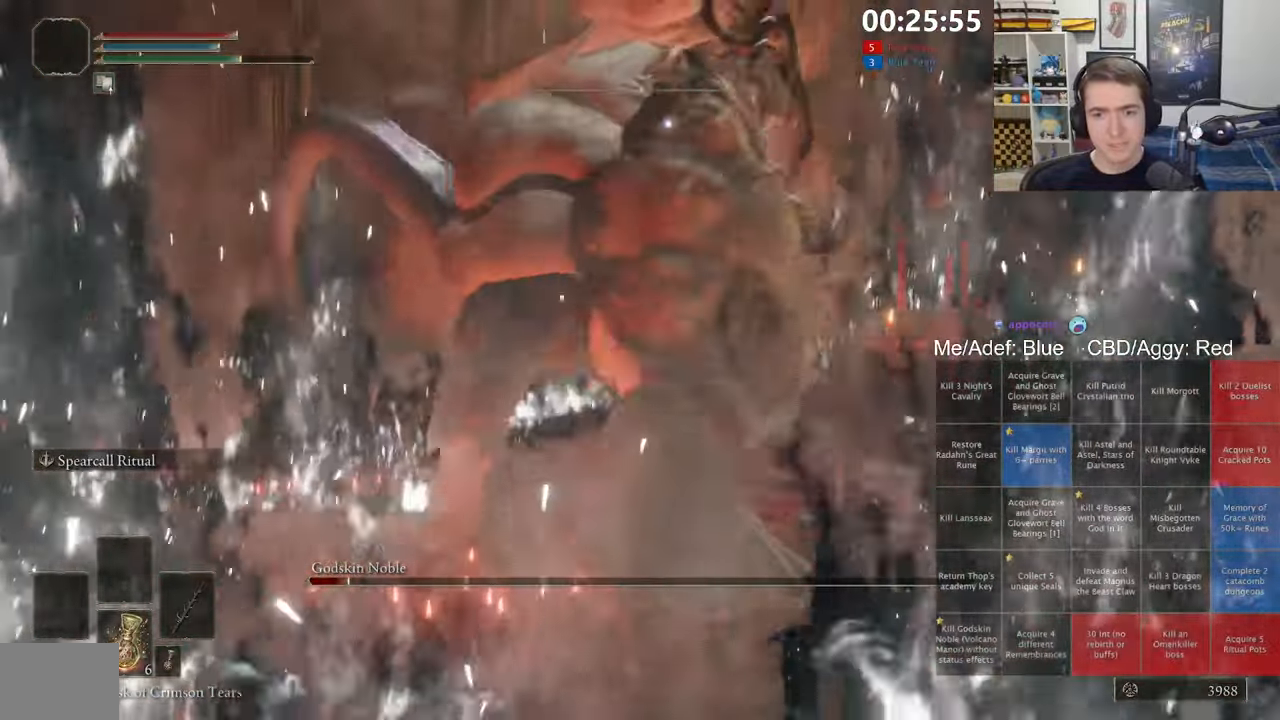
{"buttons": [], "left_stick": "up", "right_stick": "center", "events": [[134, "B", "up"], [417, "left_stick", "up"]]}
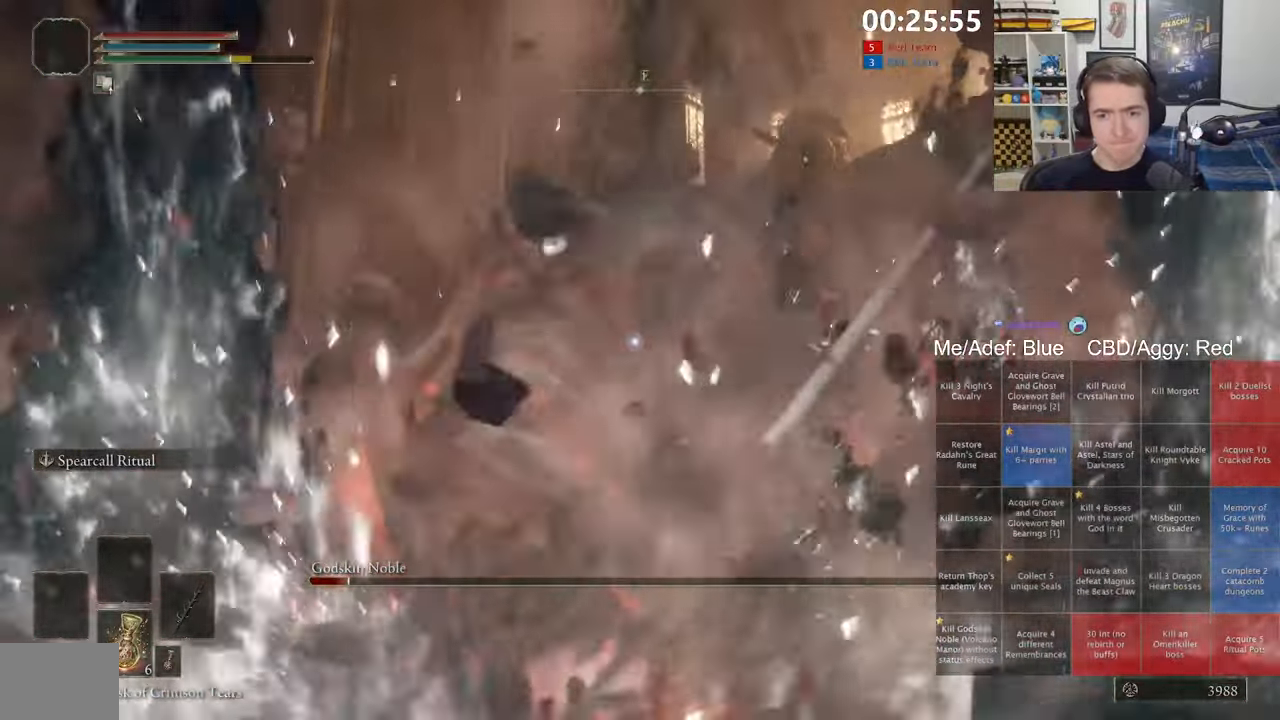
{"buttons": ["B"], "left_stick": "down-left", "right_stick": "center", "events": [[317, "left_stick", "down-left"], [417, "B", "down"]]}
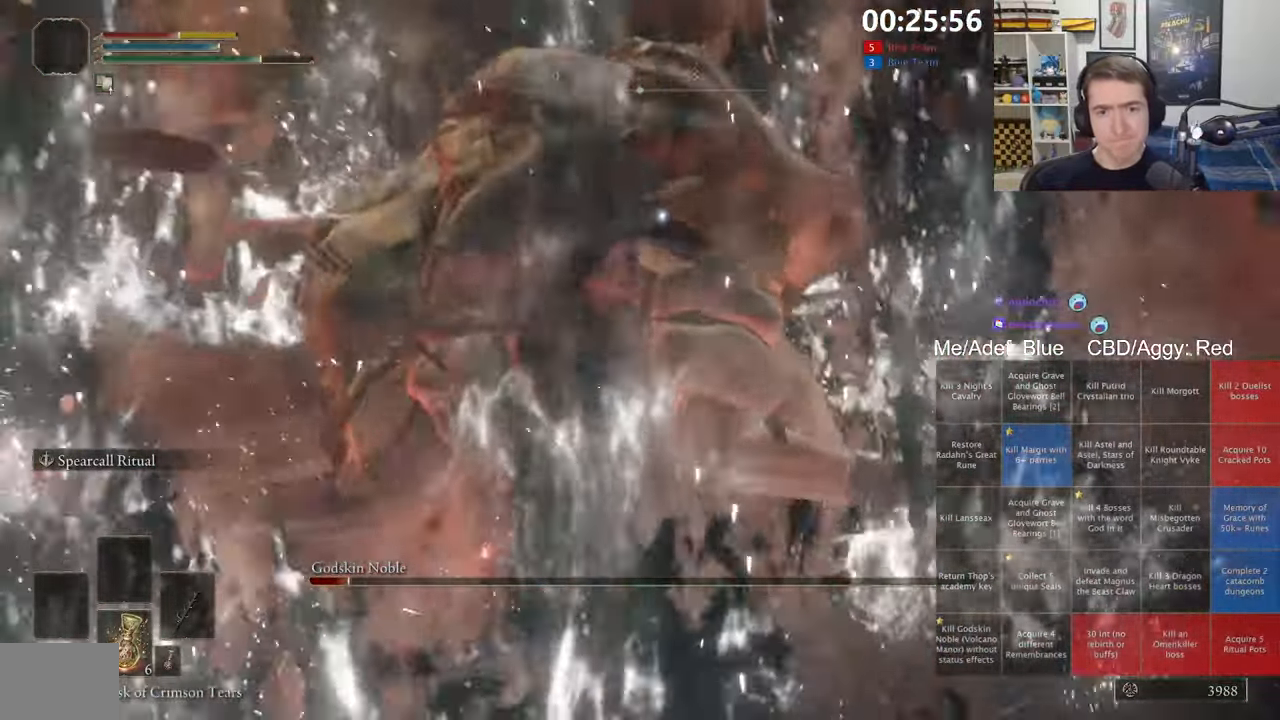
{"buttons": [], "left_stick": "down", "right_stick": "center"}
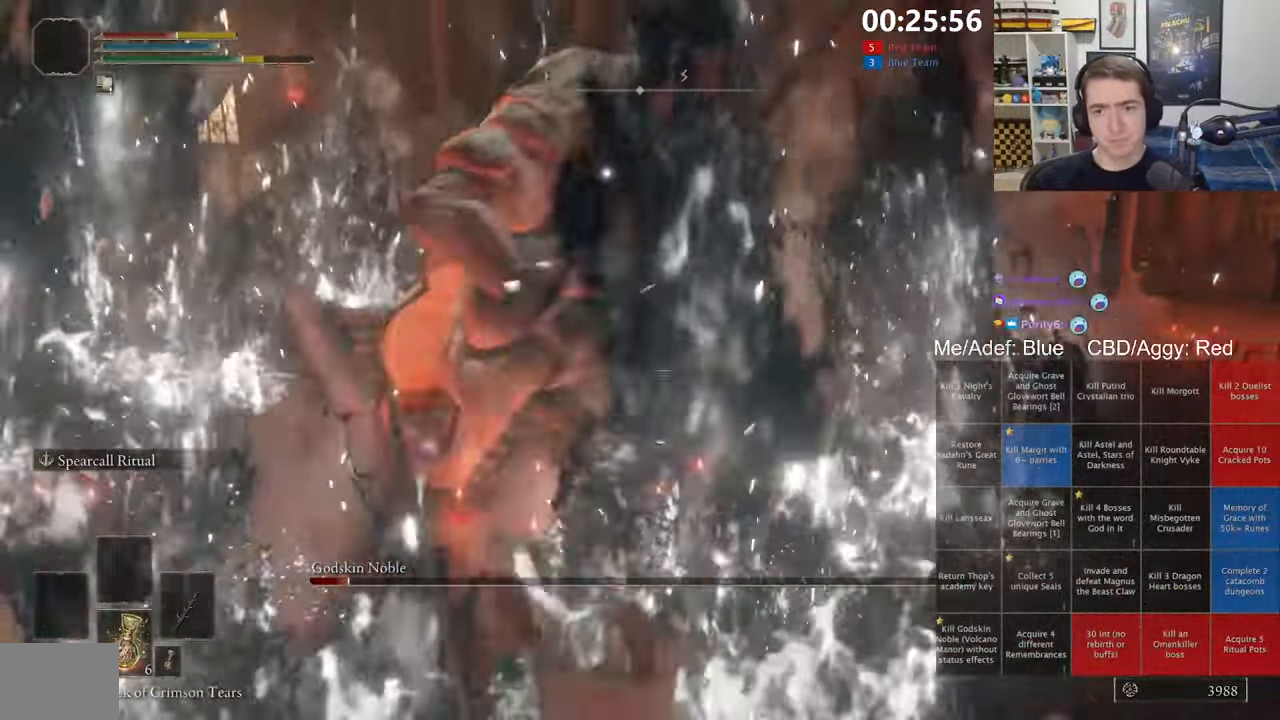
{"buttons": [], "left_stick": "down", "right_stick": "center", "events": [[167, "B", "down"], [300, "B", "up"]]}
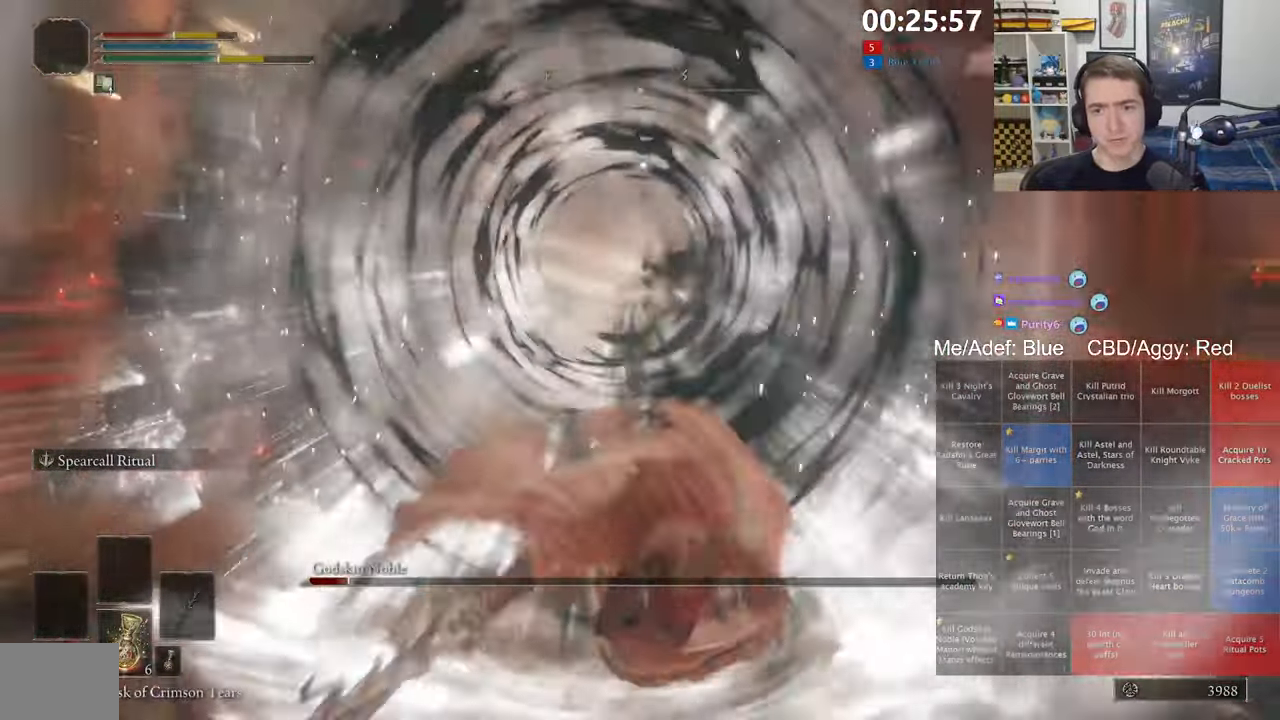
{"buttons": ["B"], "left_stick": "right", "right_stick": "center", "events": [[167, "left_stick", "down-right"], [367, "left_stick", "right"], [384, "B", "down"]]}
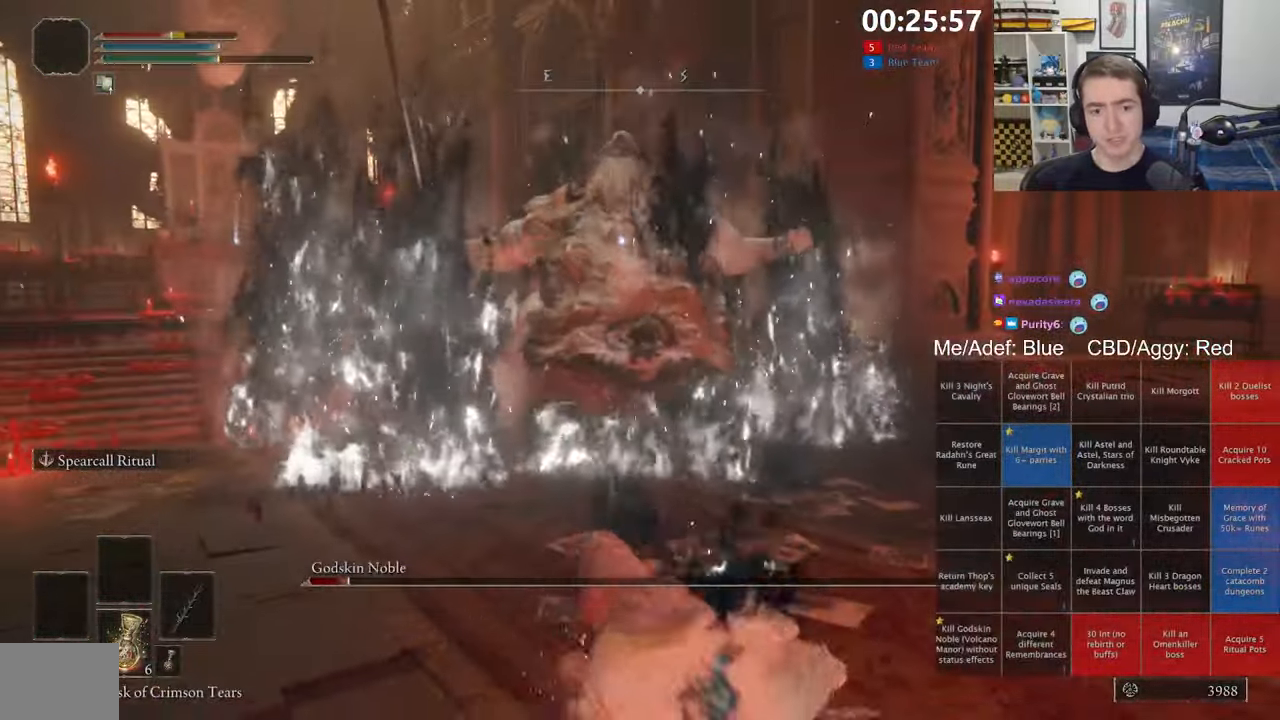
{"buttons": ["B"], "left_stick": "down-right", "right_stick": "center", "events": [[67, "left_stick", "down-right"]]}
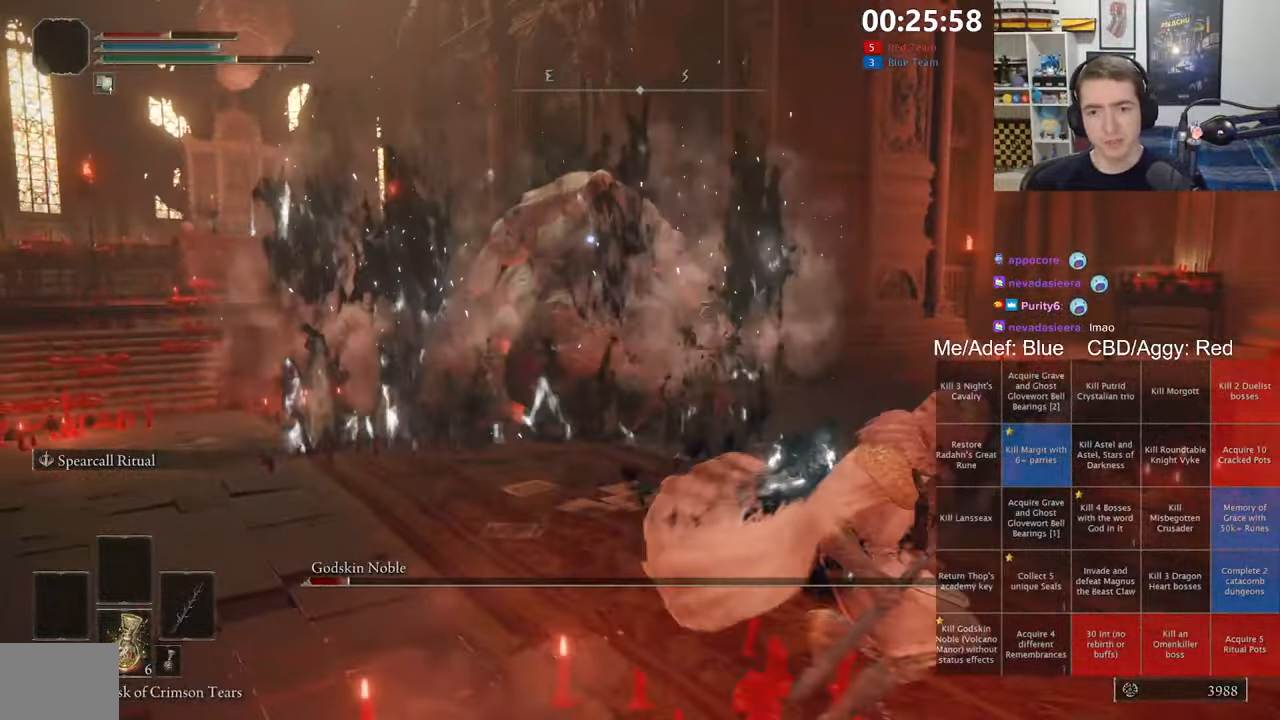
{"buttons": ["B"], "left_stick": "down", "right_stick": "center", "events": [[467, "left_stick", "down"]]}
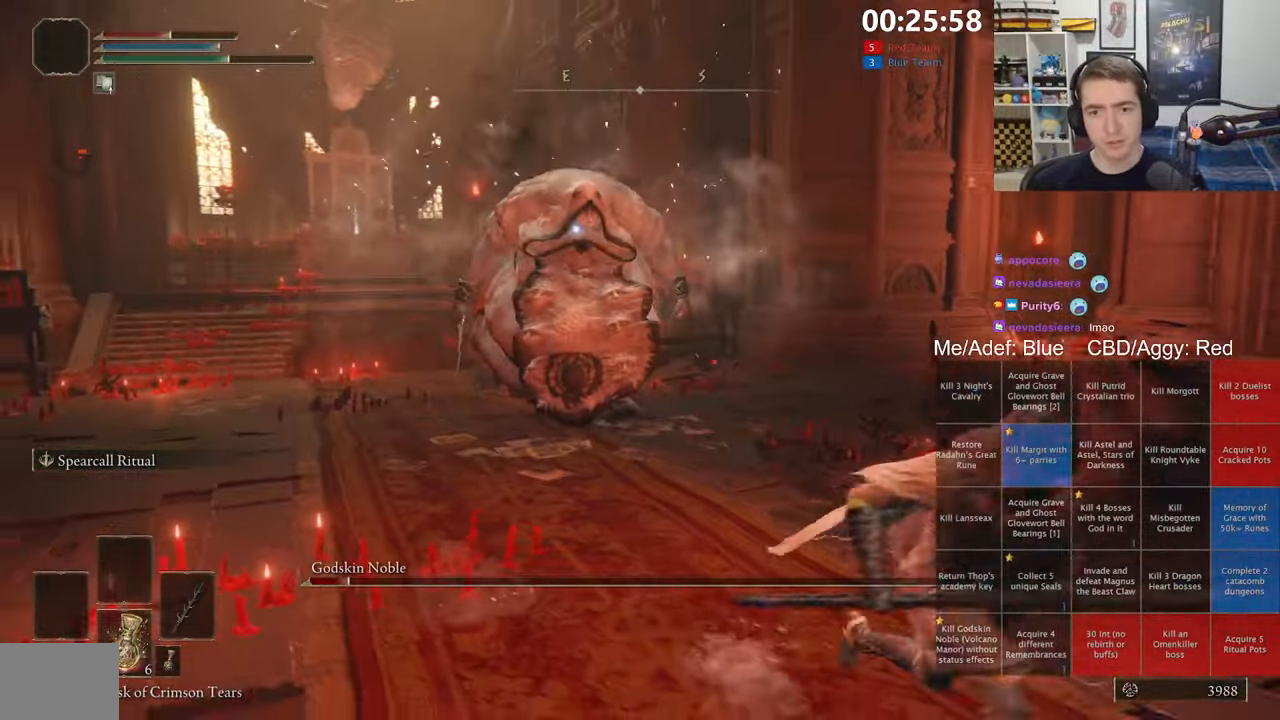
{"buttons": ["B"], "left_stick": "down", "right_stick": "center", "events": []}
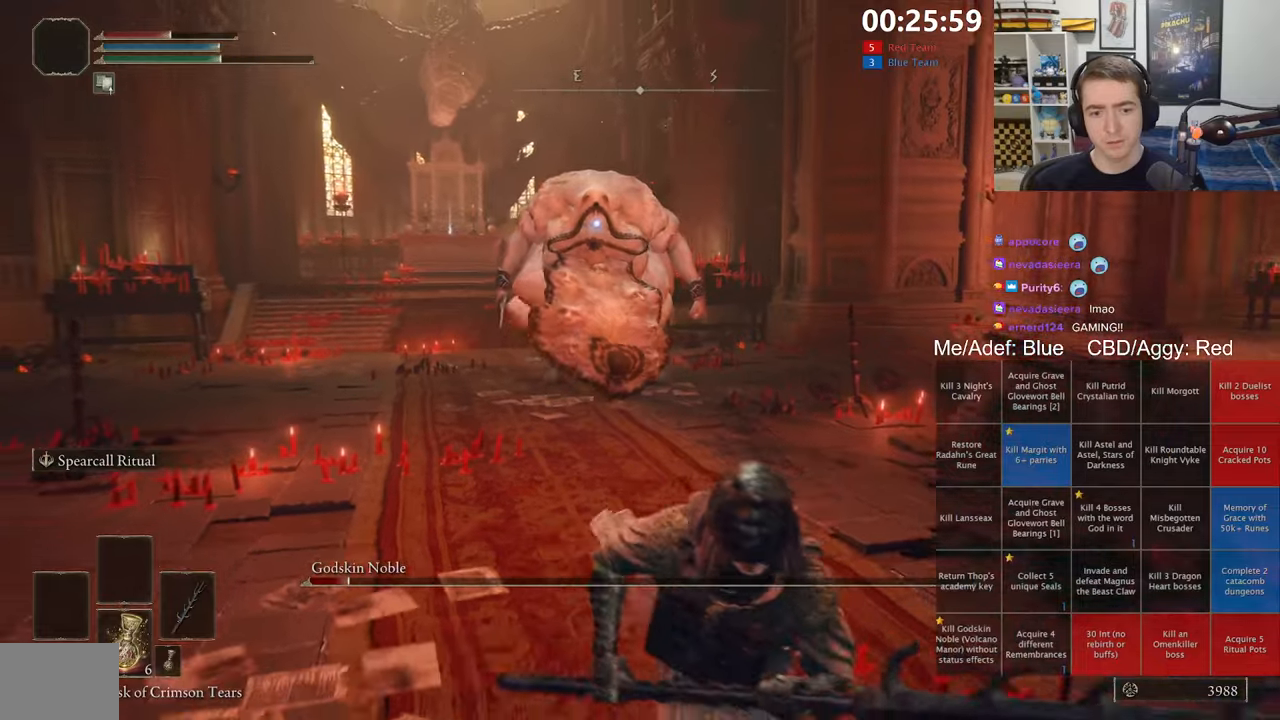
{"buttons": ["B", "X"], "left_stick": "down", "right_stick": "center", "events": [[433, "X", "down"]]}
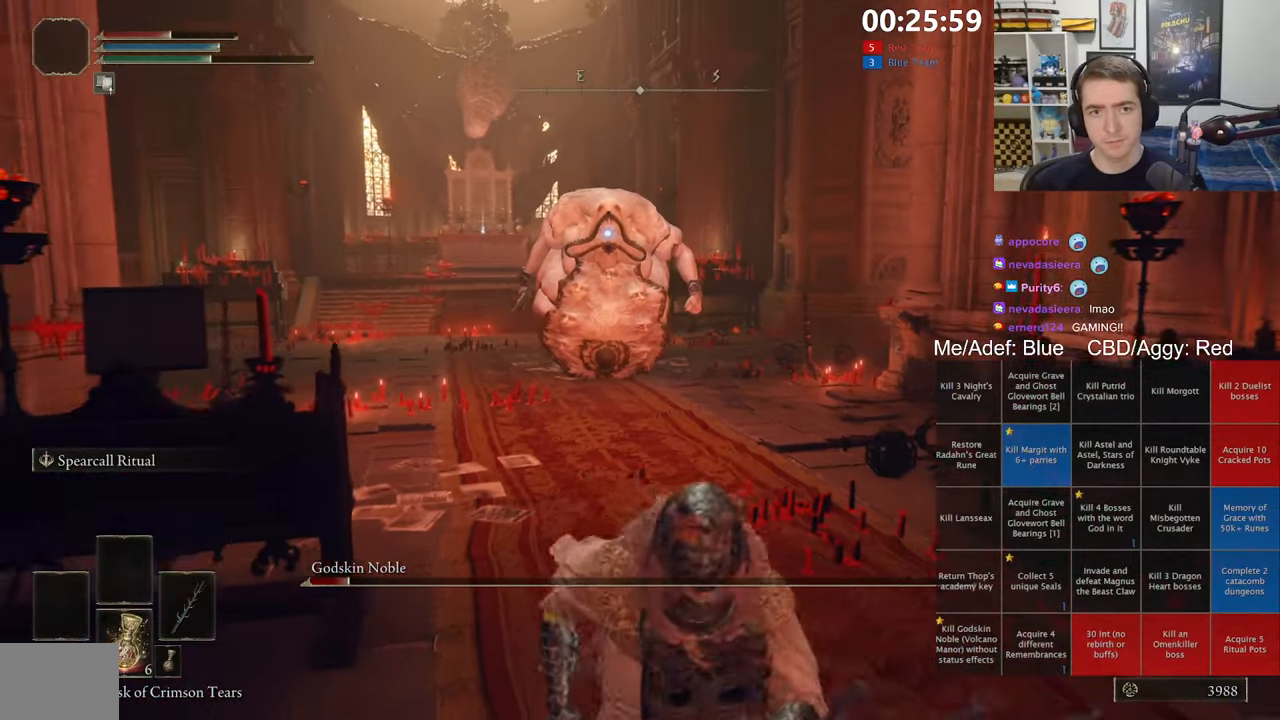
{"buttons": [], "left_stick": "down-right", "right_stick": "center", "events": [[66, "X", "up"], [250, "B", "up"], [450, "left_stick", "down-right"]]}
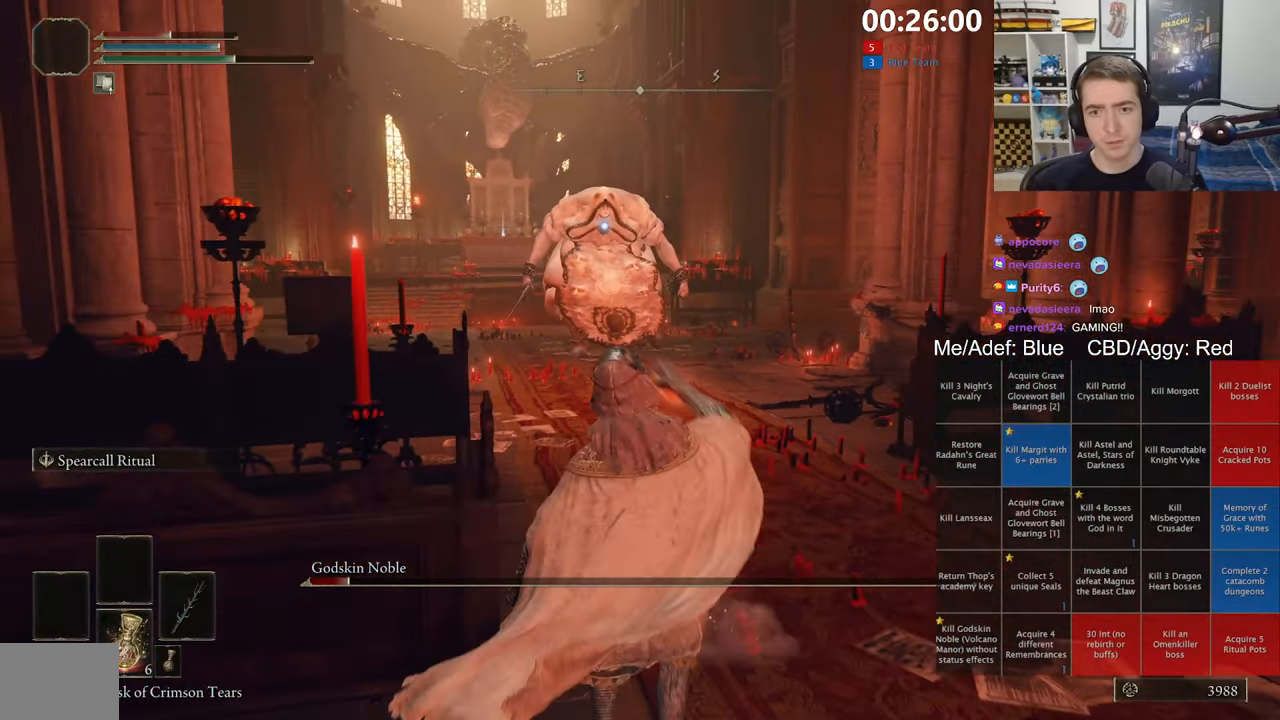
{"buttons": [], "left_stick": "up-right", "right_stick": "center", "events": [[116, "left_stick", "up-right"]]}
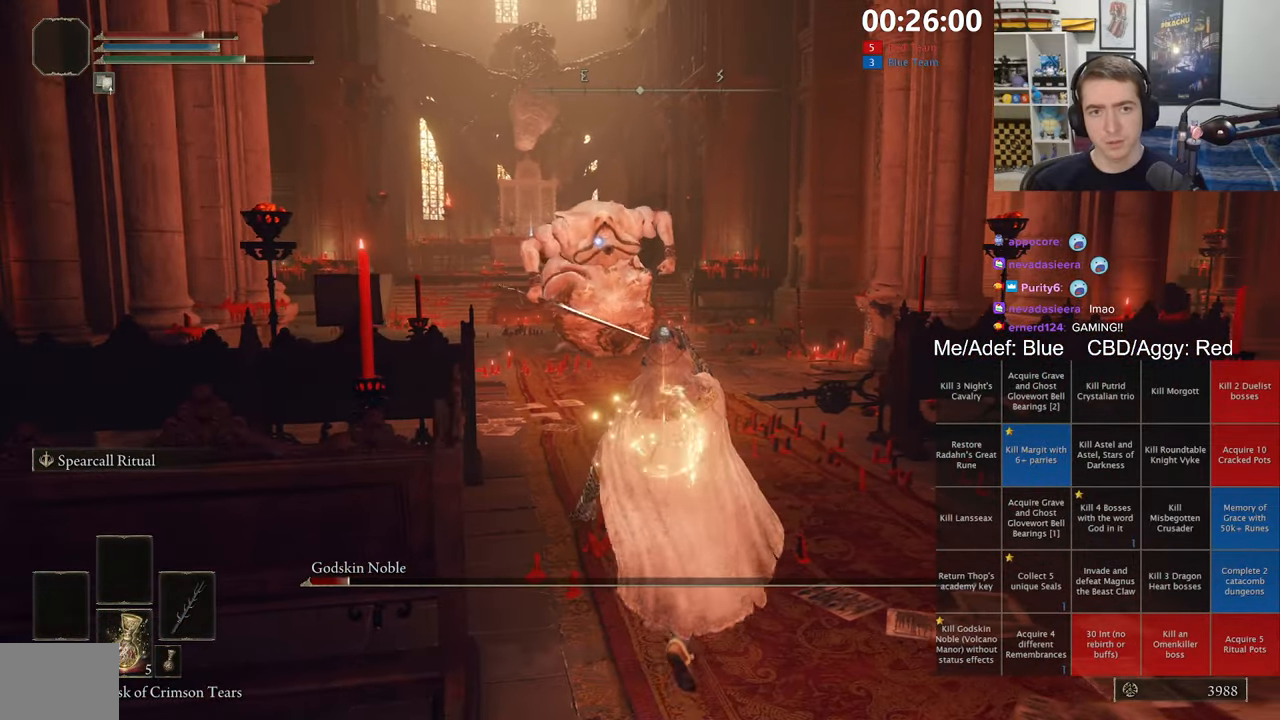
{"buttons": ["B"], "left_stick": "up", "right_stick": "center", "events": [[233, "left_stick", "up"], [266, "B", "down"]]}
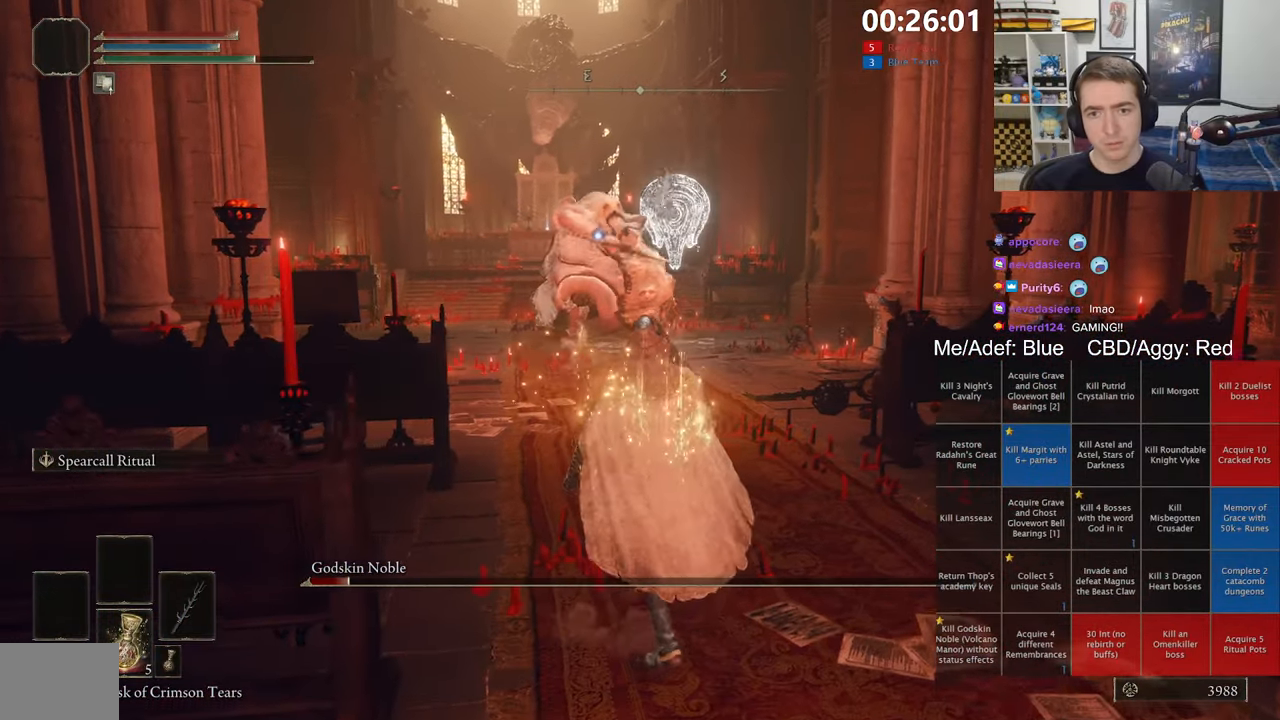
{"buttons": ["B"], "left_stick": "up", "right_stick": "center", "events": []}
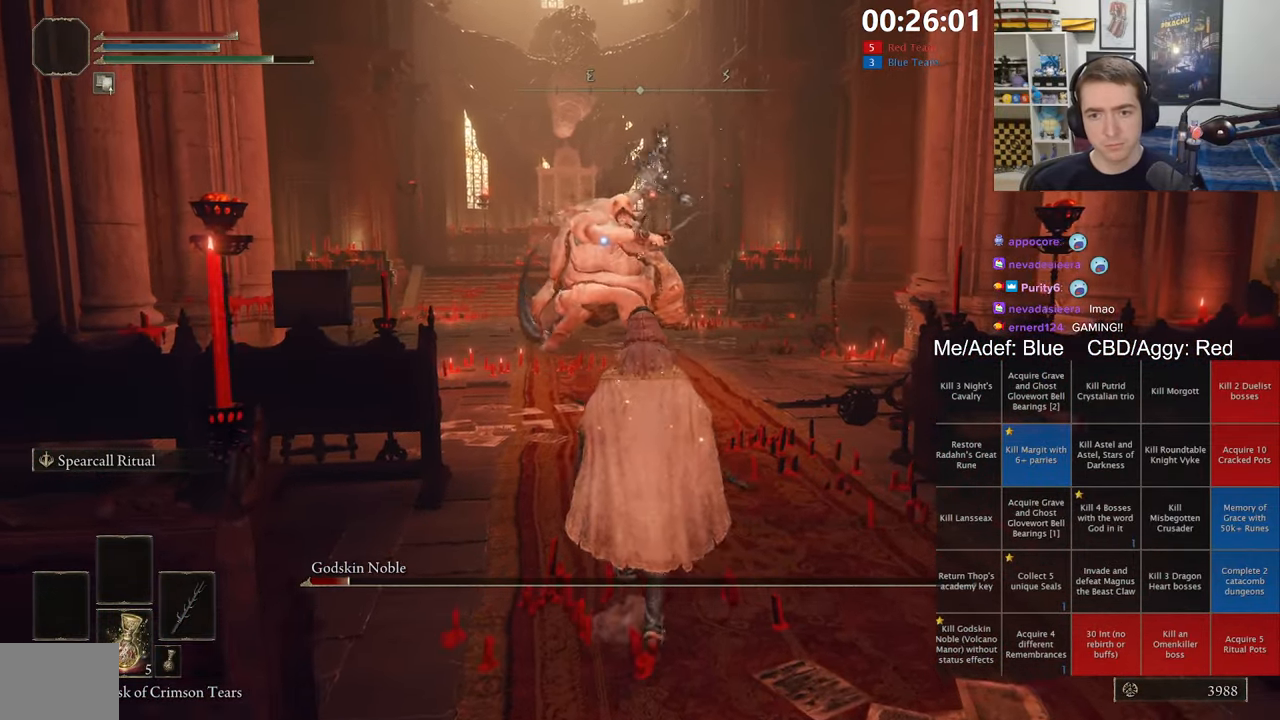
{"buttons": [], "left_stick": "up", "right_stick": "center", "events": [[150, "B", "up"], [316, "B", "down"], [450, "B", "up"]]}
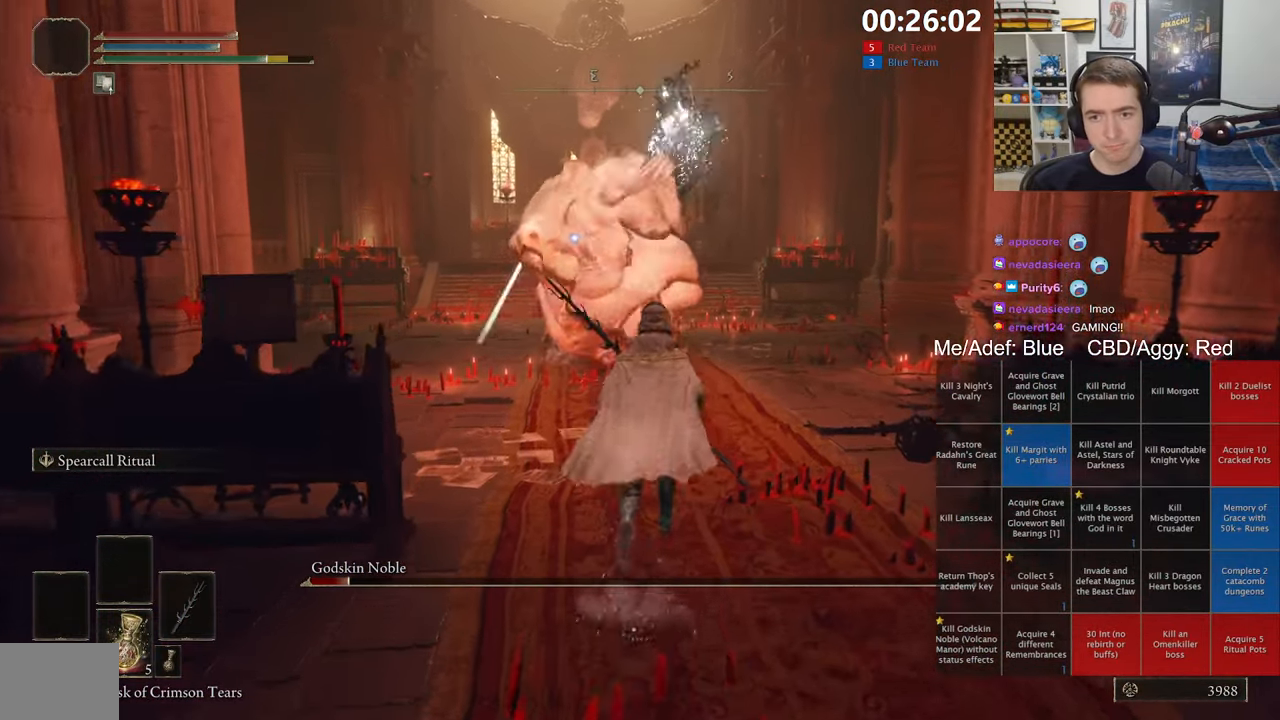
{"buttons": ["B"], "left_stick": "up", "right_stick": "center", "events": [[316, "B", "down"]]}
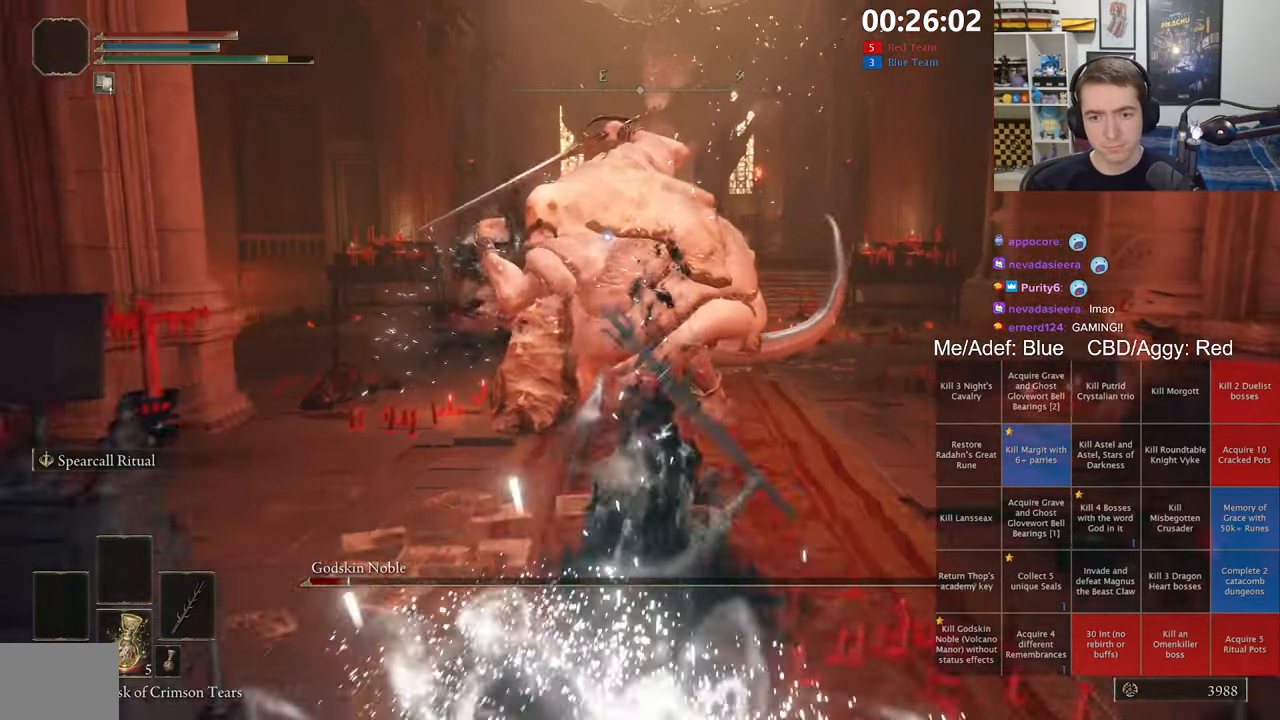
{"buttons": [], "left_stick": "up", "right_stick": "center", "events": [[250, "R1", "down"], [383, "R1", "up"], [400, "B", "up"]]}
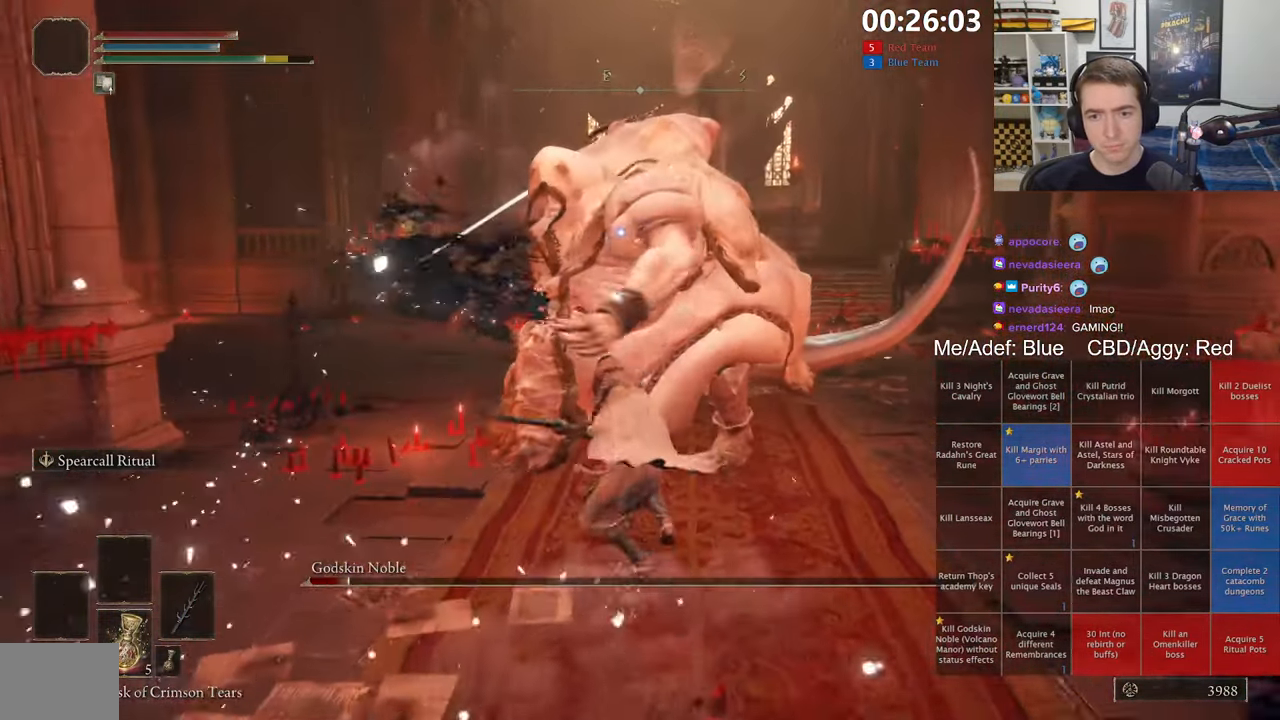
{"buttons": [], "left_stick": "center", "right_stick": "center", "events": [[283, "left_stick", "center"]]}
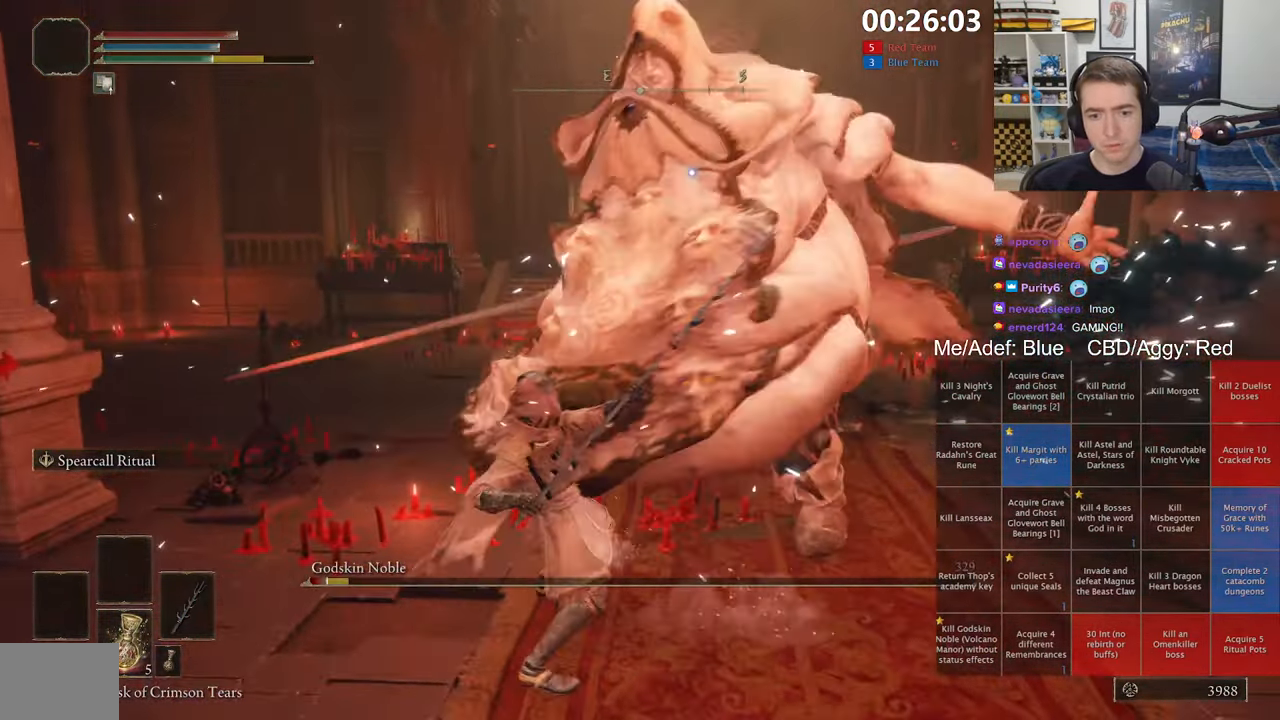
{"buttons": [], "left_stick": "down", "right_stick": "center", "events": [[83, "left_stick", "down"], [233, "left_stick", "down-right"], [383, "left_stick", "down"]]}
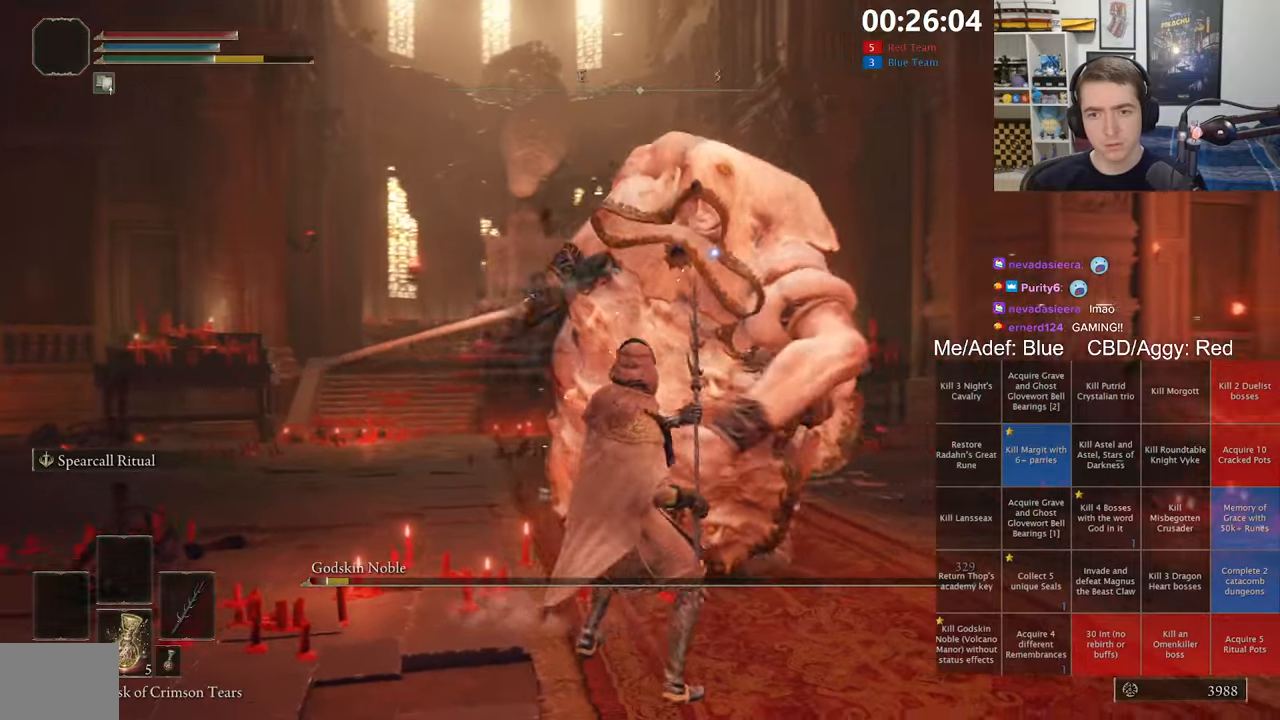
{"buttons": [], "left_stick": "down-right", "right_stick": "center", "events": [[200, "left_stick", "down-right"]]}
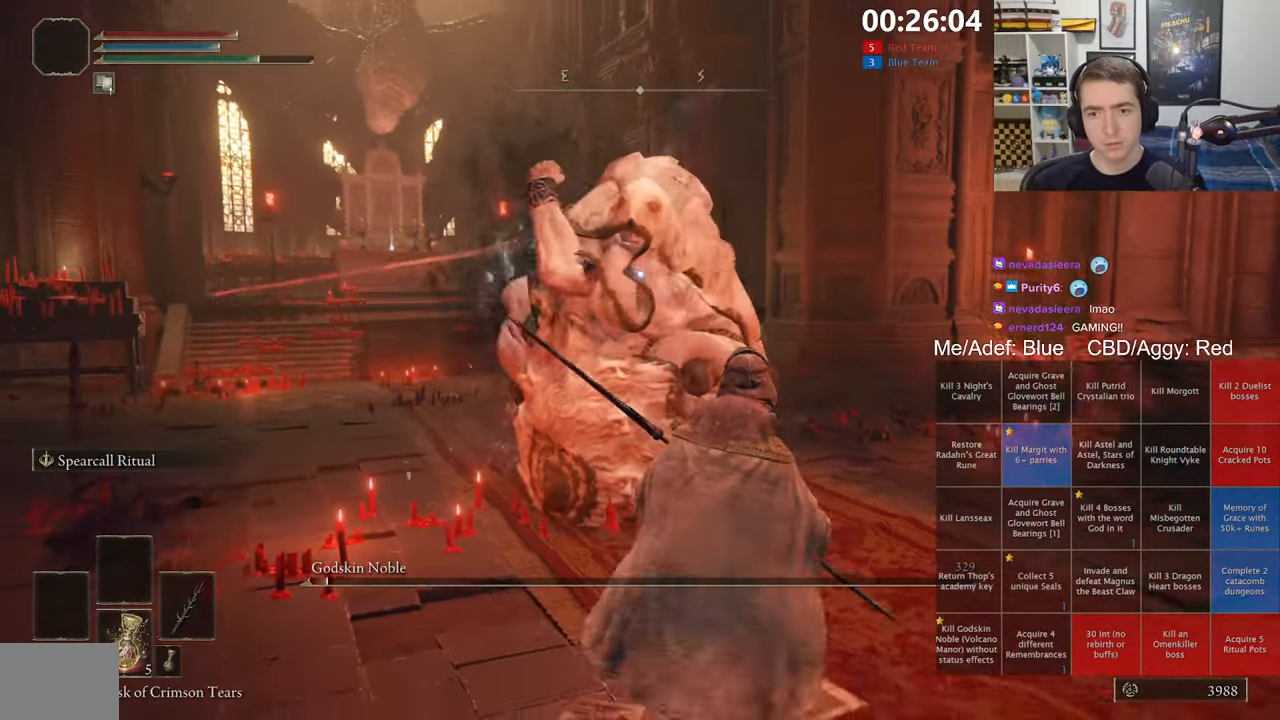
{"buttons": [], "left_stick": "up", "right_stick": "center", "events": [[200, "left_stick", "up"], [267, "B", "down"], [417, "B", "up"]]}
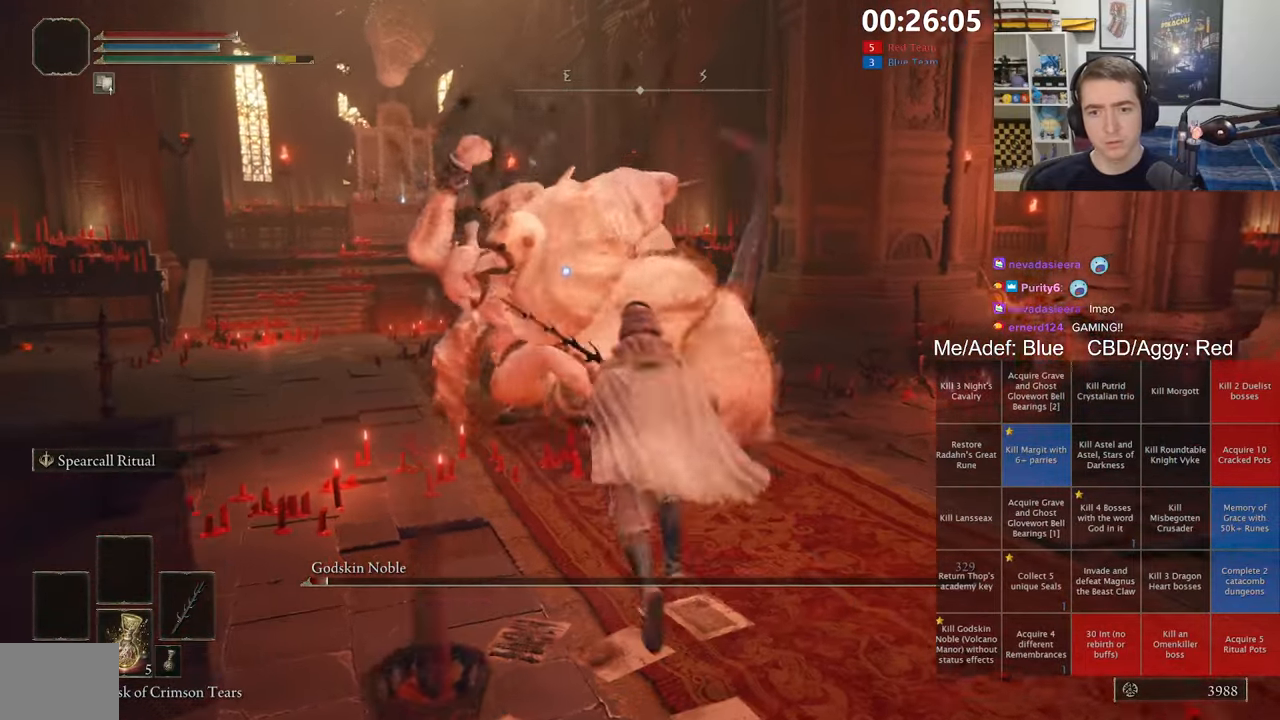
{"buttons": ["R1"], "left_stick": "up", "right_stick": "center", "events": [[100, "left_stick", "up-left"], [333, "left_stick", "up"], [433, "R1", "down"]]}
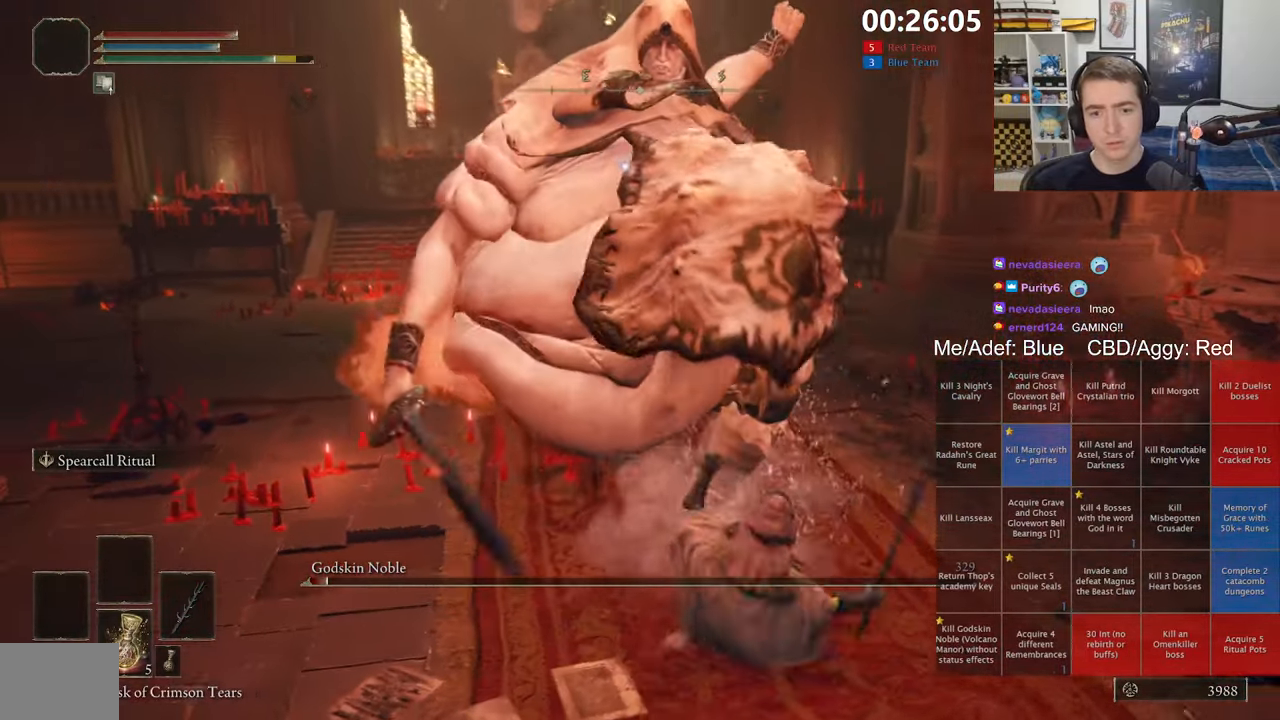
{"buttons": [], "left_stick": "up", "right_stick": "center", "events": [[83, "R1", "up"], [117, "left_stick", "up-left"], [367, "left_stick", "up"]]}
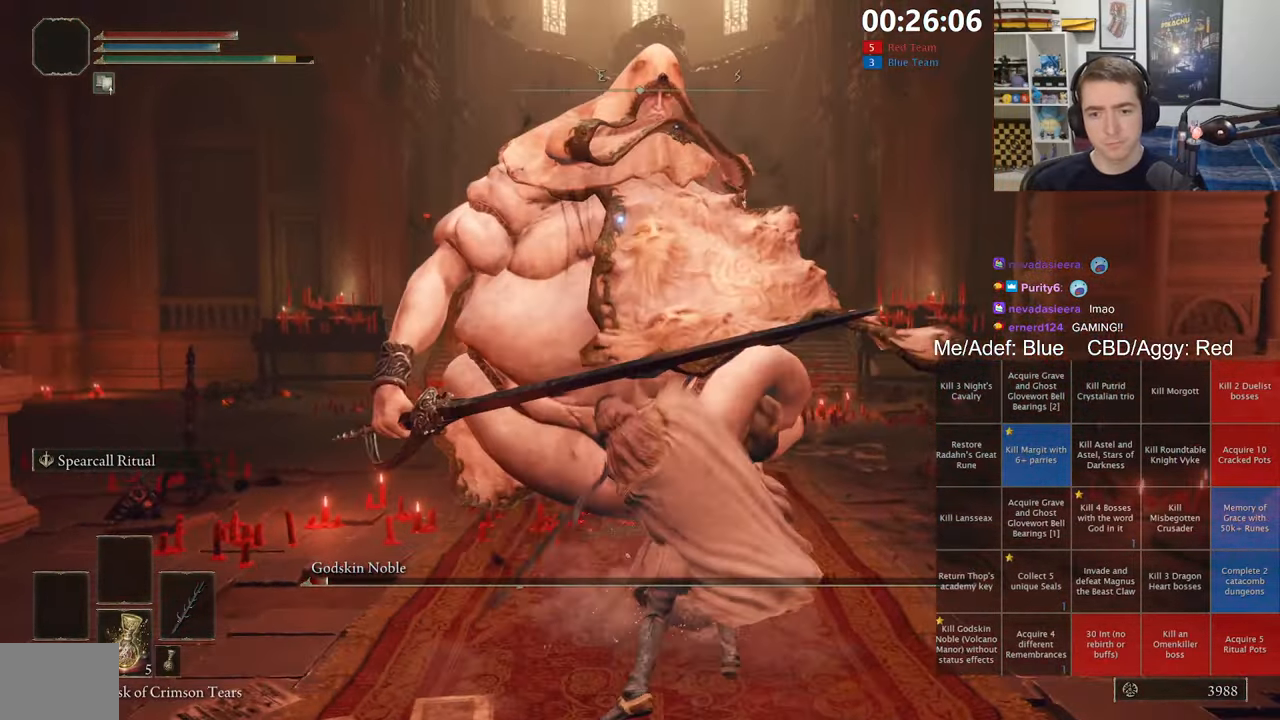
{"buttons": [], "left_stick": "down", "right_stick": "center", "events": [[367, "left_stick", "down"]]}
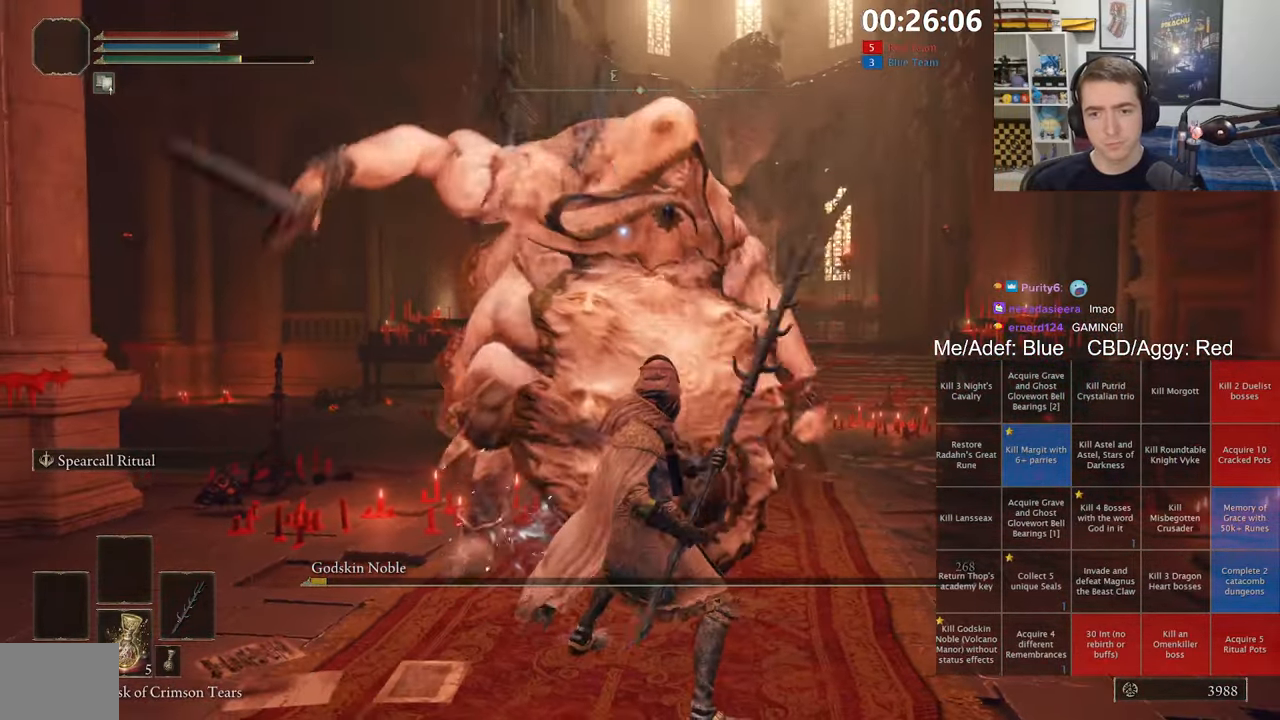
{"buttons": [], "left_stick": "up", "right_stick": "center", "events": [[167, "left_stick", "down-left"], [383, "left_stick", "up-left"], [433, "left_stick", "up"]]}